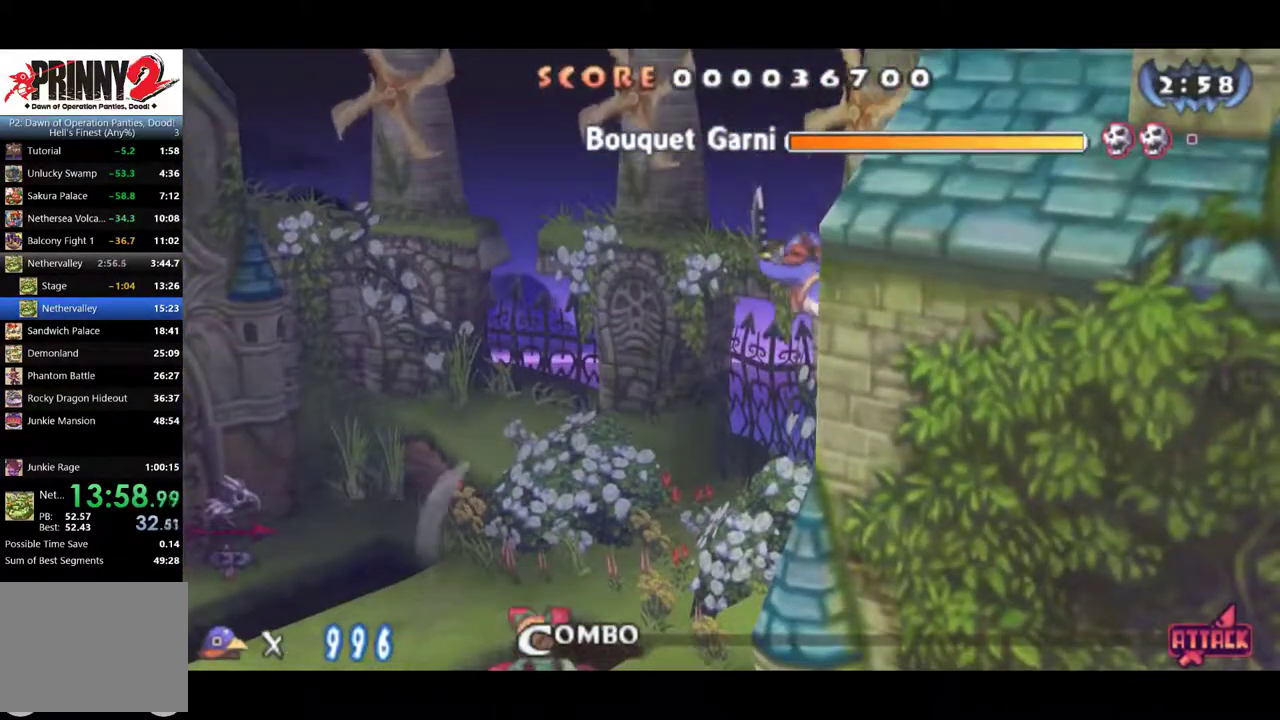
Gameplay with a controller (PlayStation layout); each line is a JSON object with the inputs held at the frame after it. "events" lists button and stick changes between this image and that frame as [ms after this image, input, new state], when the widget could be followed in between. Not read: L3 R3 right_stick.
{"buttons": [], "left_stick": "center", "events": [[51, "SQUARE", "up"]]}
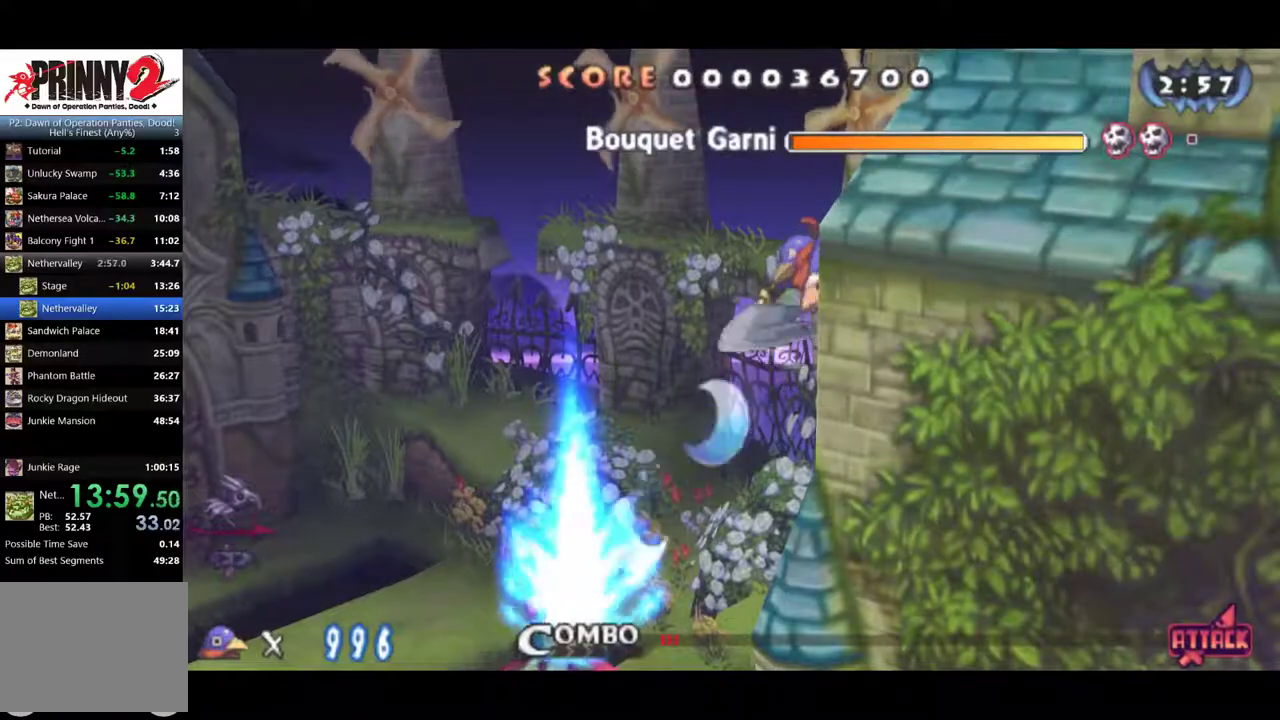
{"buttons": ["DPAD_DOWN", "DPAD_RIGHT"], "left_stick": "center", "events": [[150, "SQUARE", "down"], [217, "SQUARE", "up"], [384, "SQUARE", "down"], [450, "DPAD_DOWN", "down"], [450, "DPAD_RIGHT", "down"], [484, "SQUARE", "up"]]}
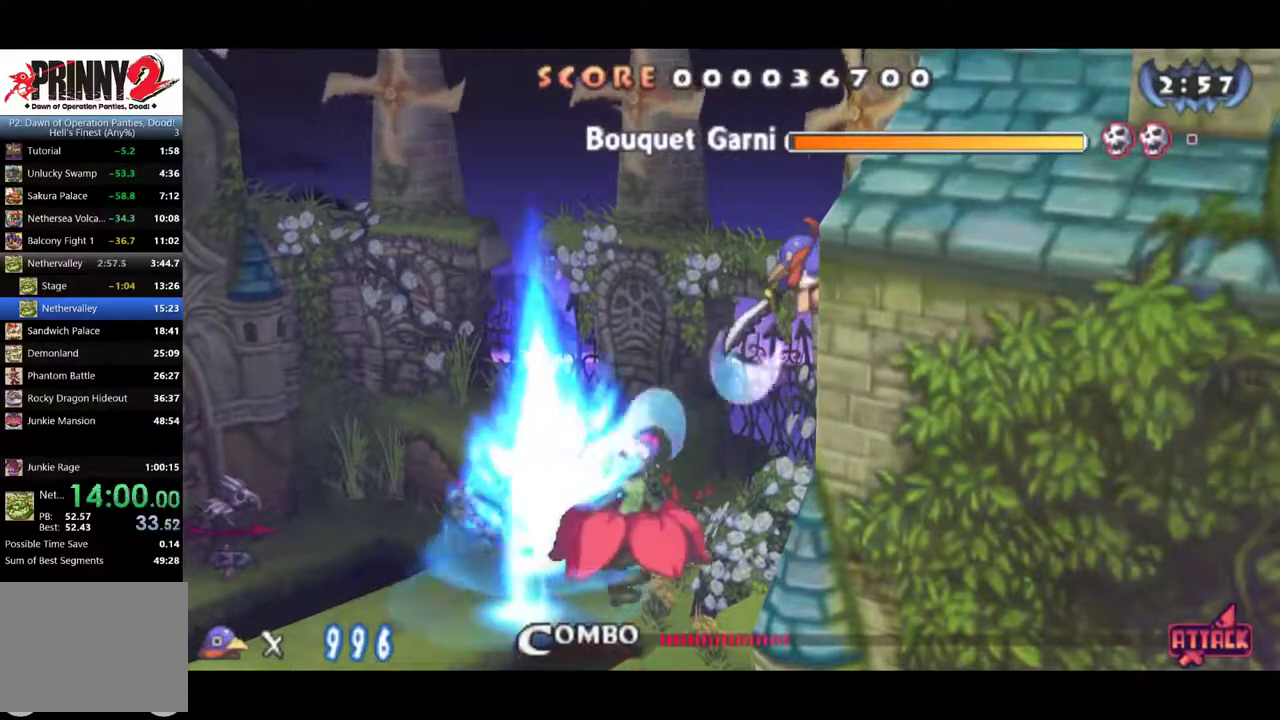
{"buttons": ["DPAD_LEFT"], "left_stick": "center", "events": [[17, "CROSS", "down"], [217, "CROSS", "up"], [217, "DPAD_RIGHT", "up"], [251, "DPAD_DOWN", "up"], [251, "DPAD_LEFT", "down"]]}
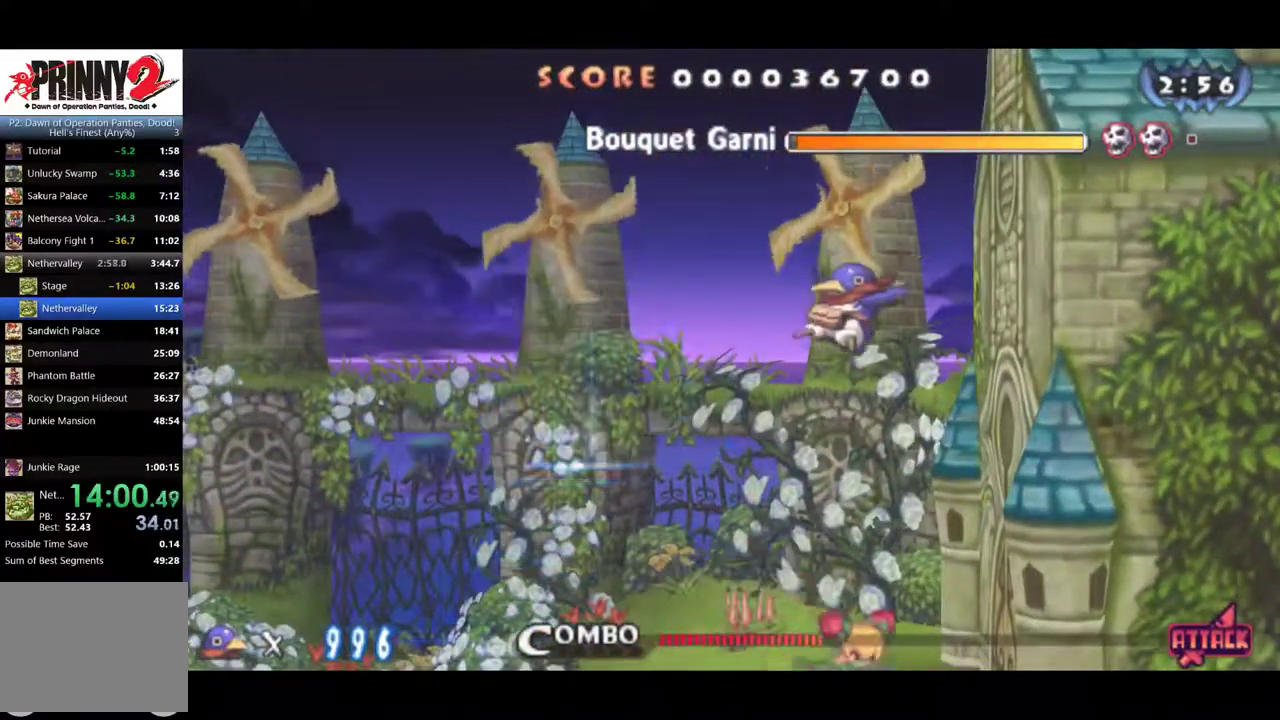
{"buttons": ["DPAD_DOWN"], "left_stick": "center", "events": [[400, "DPAD_DOWN", "down"], [434, "DPAD_LEFT", "up"]]}
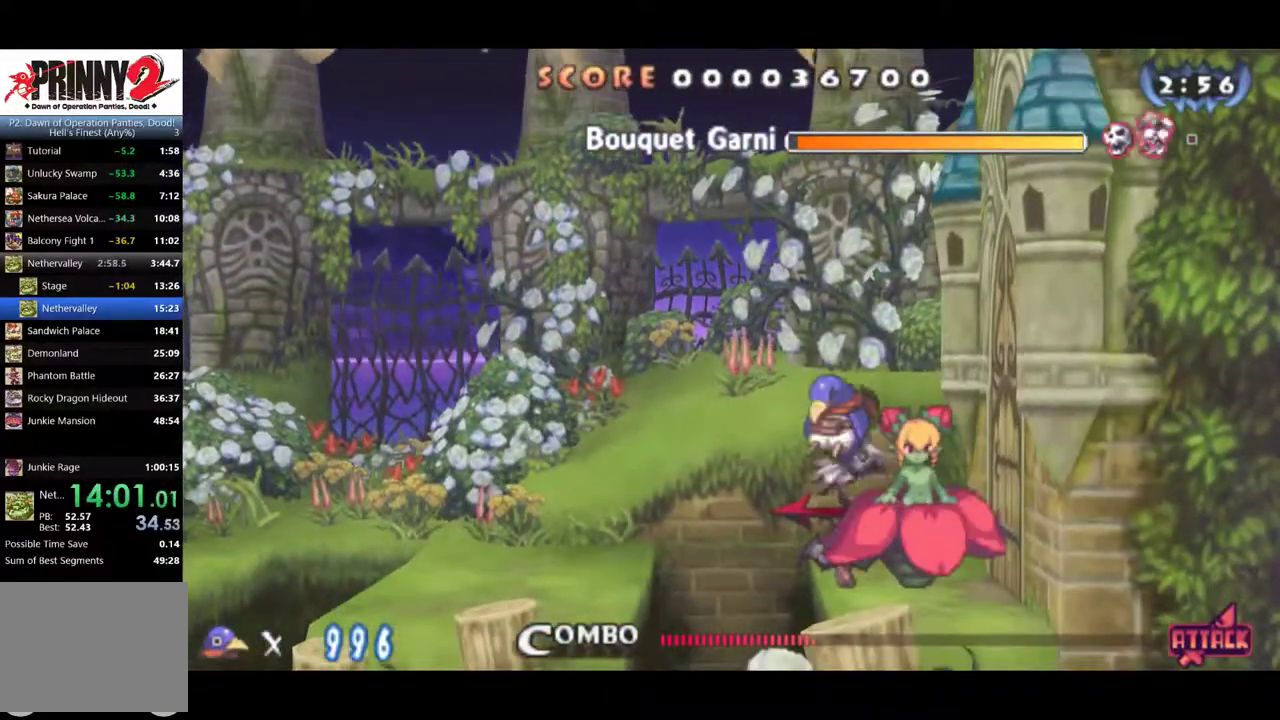
{"buttons": ["DPAD_RIGHT"], "left_stick": "center", "events": [[101, "CROSS", "down"], [301, "CROSS", "up"], [334, "DPAD_RIGHT", "down"], [368, "DPAD_DOWN", "up"]]}
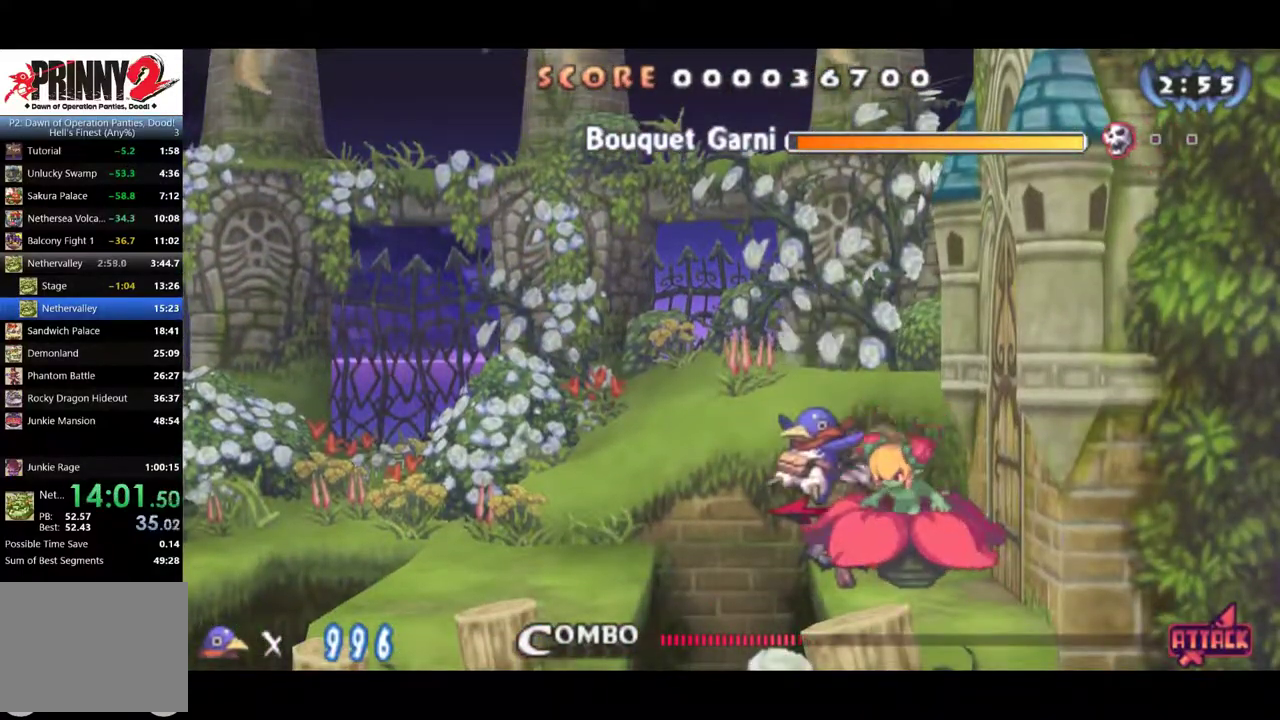
{"buttons": [], "left_stick": "center", "events": [[67, "DPAD_RIGHT", "up"], [367, "DPAD_RIGHT", "down"], [434, "SQUARE", "down"], [500, "DPAD_RIGHT", "up"], [500, "SQUARE", "up"]]}
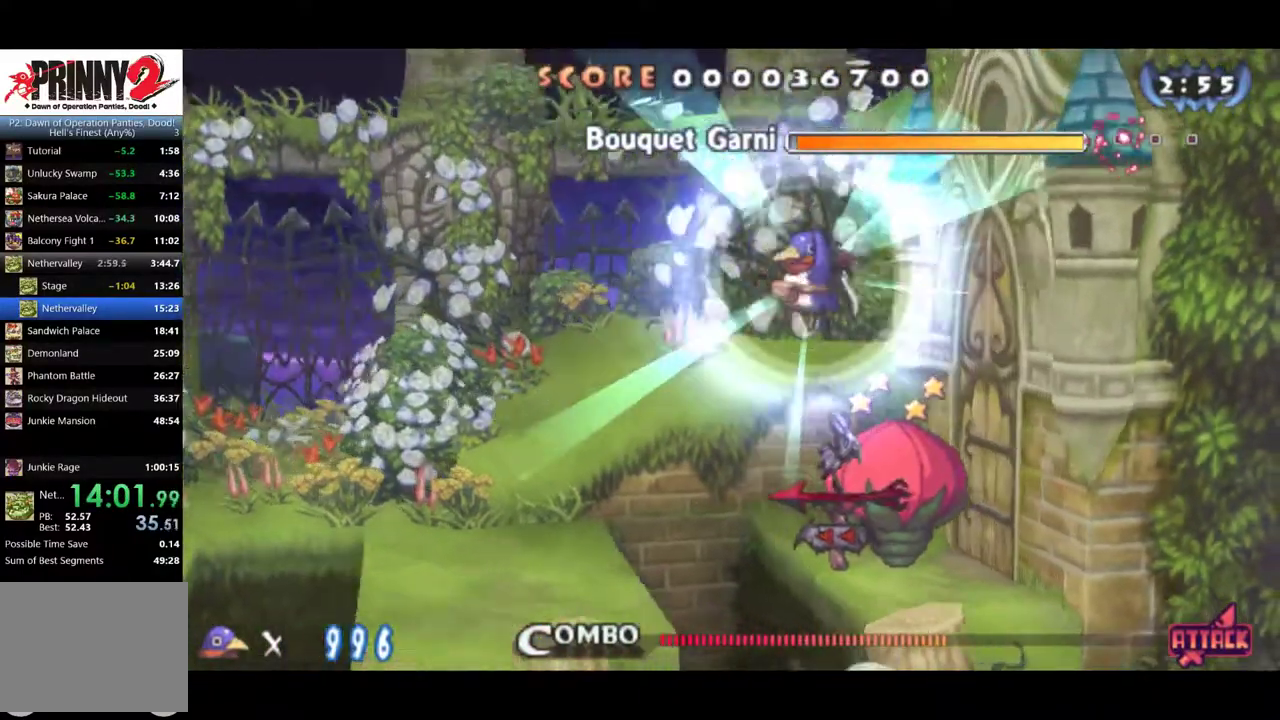
{"buttons": [], "left_stick": "center", "events": [[84, "DPAD_RIGHT", "down"], [201, "DPAD_RIGHT", "up"], [251, "DPAD_RIGHT", "down"], [351, "DPAD_RIGHT", "up"]]}
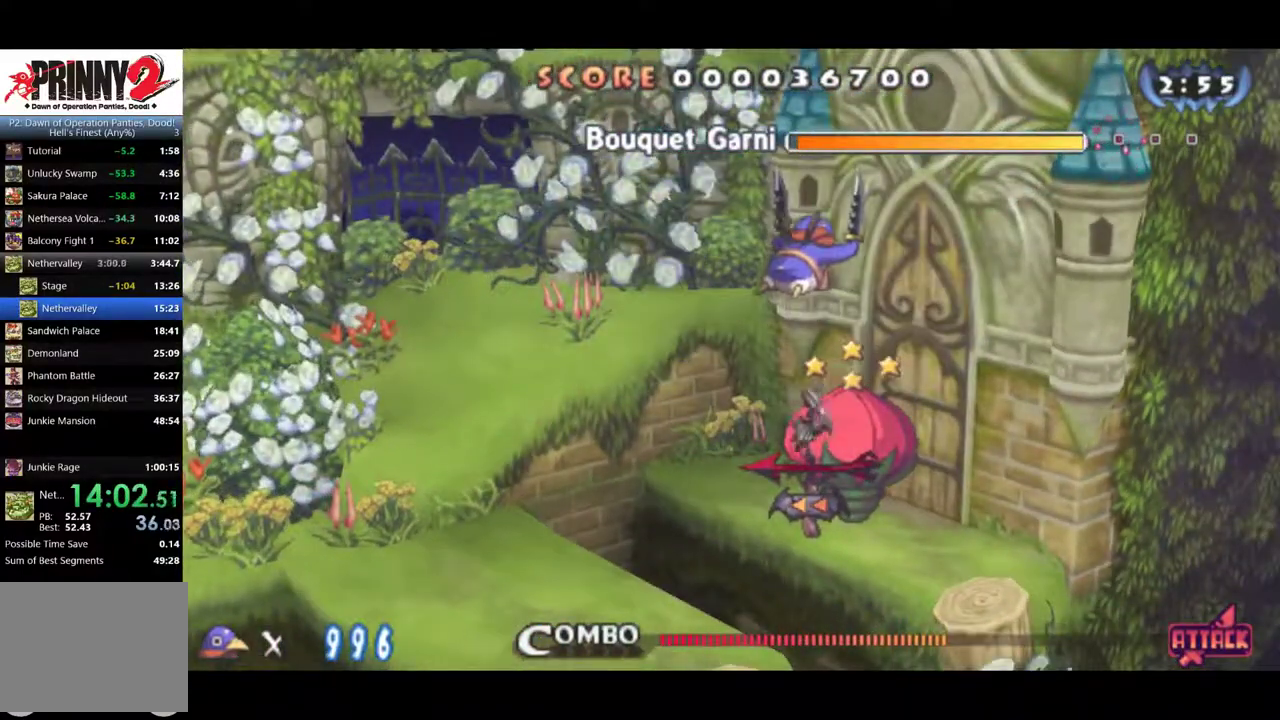
{"buttons": ["SQUARE"], "left_stick": "center", "events": [[183, "DPAD_RIGHT", "down"], [217, "SQUARE", "down"], [284, "DPAD_RIGHT", "up"], [384, "SQUARE", "up"], [450, "SQUARE", "down"]]}
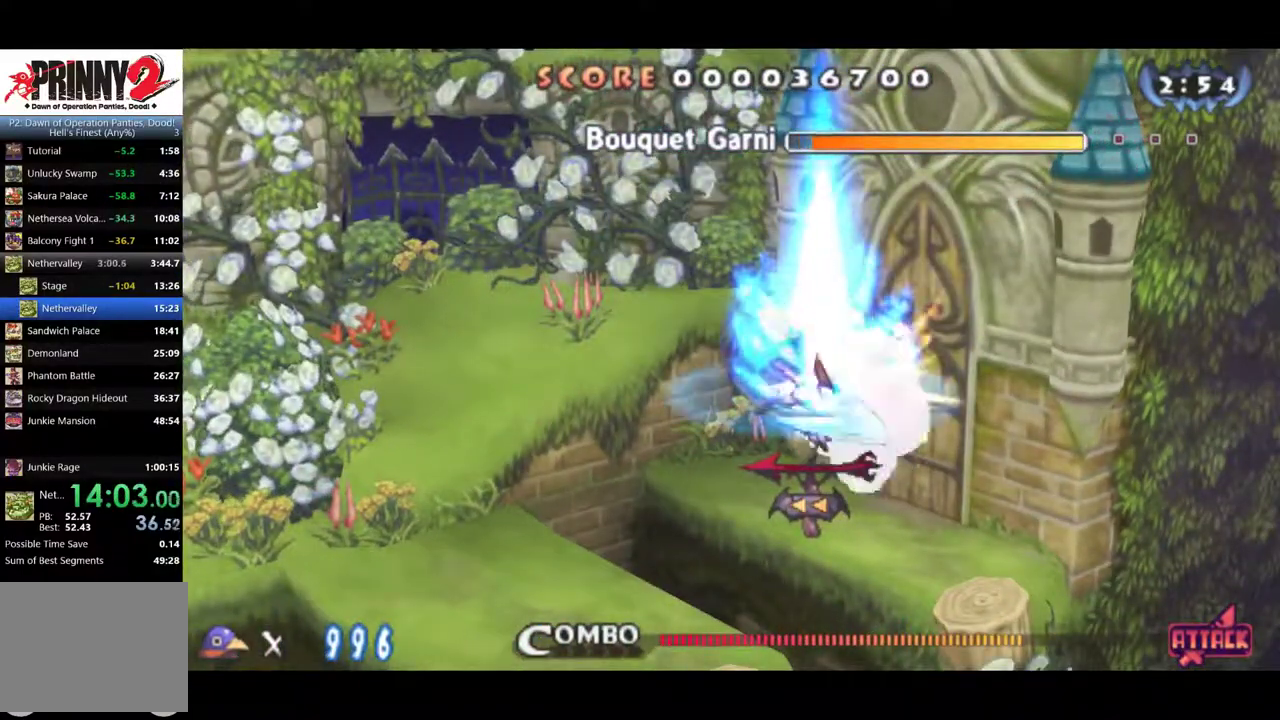
{"buttons": [], "left_stick": "center", "events": [[17, "SQUARE", "up"], [284, "SQUARE", "down"], [351, "SQUARE", "up"]]}
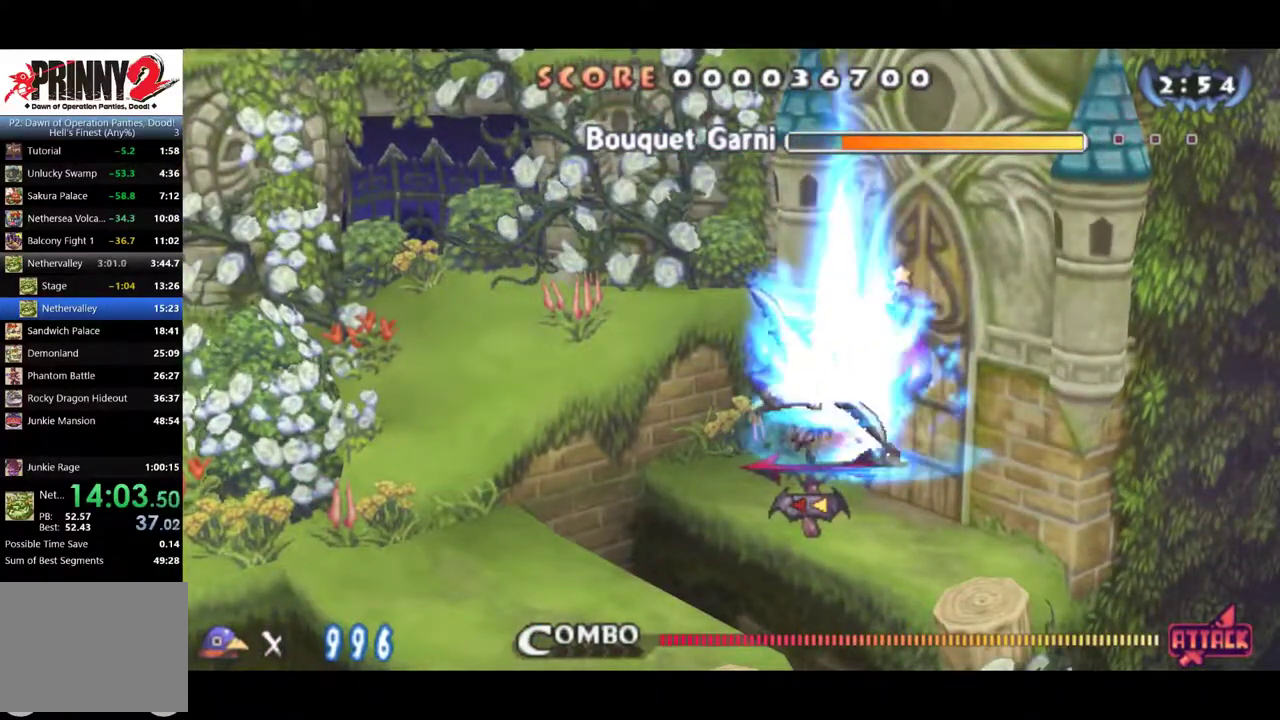
{"buttons": [], "left_stick": "center", "events": [[17, "SQUARE", "down"], [267, "SQUARE", "up"], [334, "SQUARE", "down"], [367, "SQUARE", "up"], [434, "SQUARE", "down"], [500, "SQUARE", "up"]]}
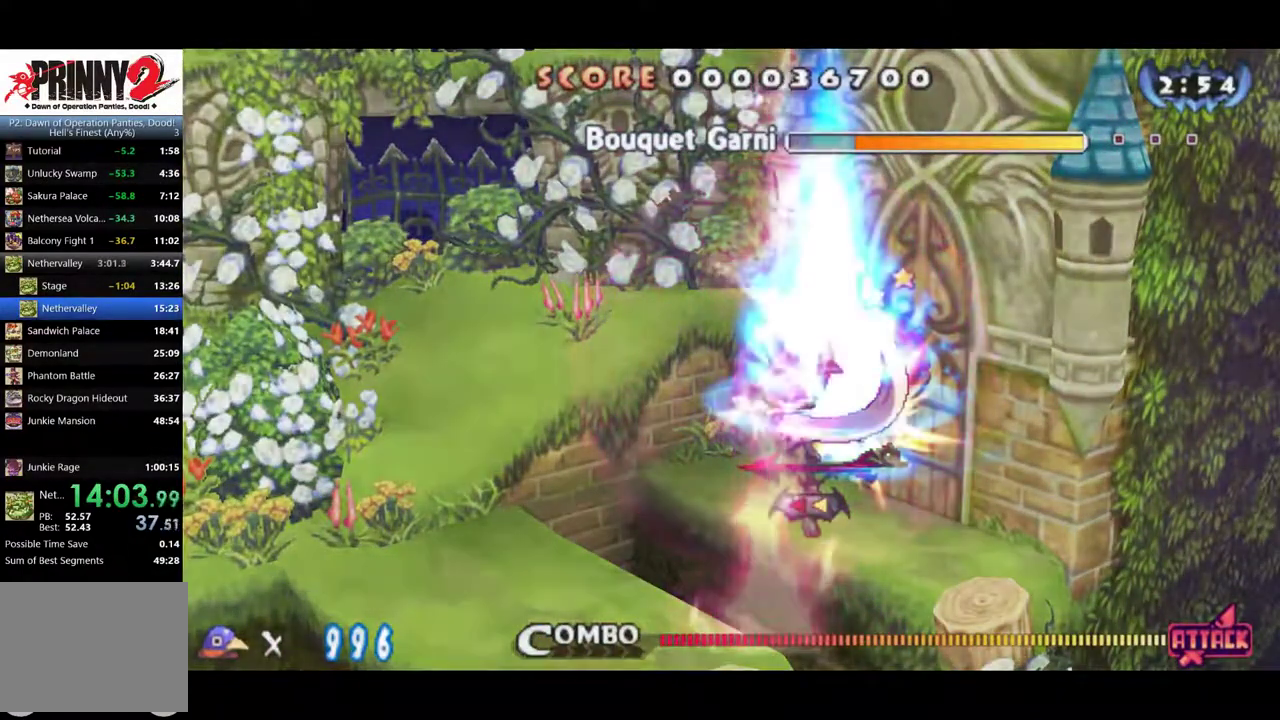
{"buttons": [], "left_stick": "center", "events": [[34, "SQUARE", "down"], [101, "SQUARE", "up"], [151, "SQUARE", "down"], [217, "SQUARE", "up"], [301, "SQUARE", "down"], [368, "SQUARE", "up"]]}
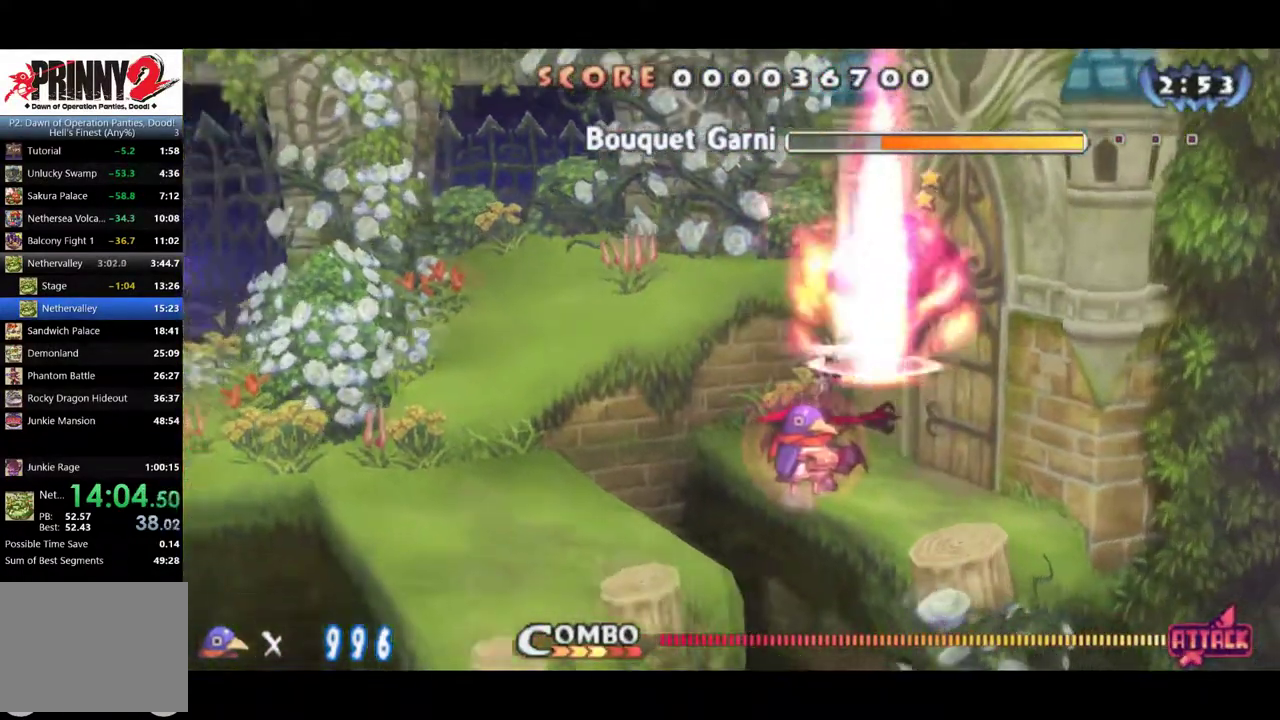
{"buttons": [], "left_stick": "center", "events": [[133, "CROSS", "down"], [300, "SQUARE", "down"], [334, "CROSS", "up"], [367, "SQUARE", "up"]]}
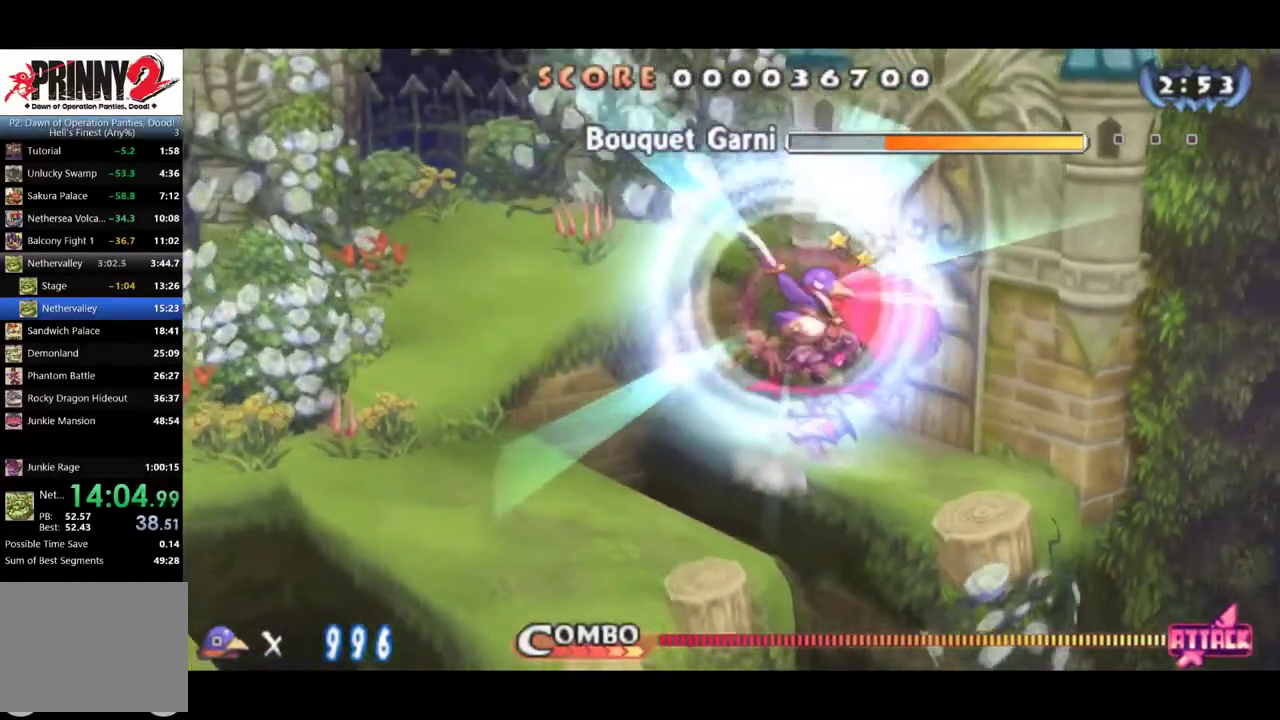
{"buttons": ["SQUARE"], "left_stick": "center", "events": [[217, "SQUARE", "down"], [434, "SQUARE", "up"], [501, "SQUARE", "down"]]}
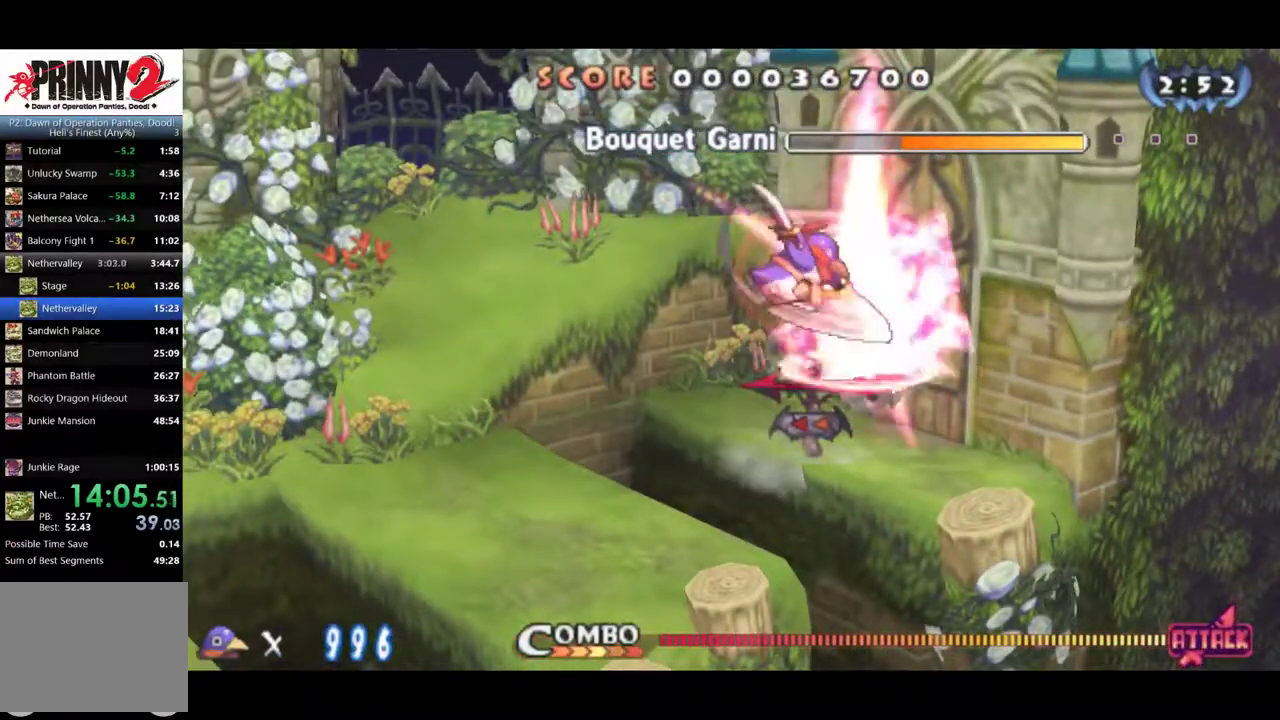
{"buttons": [], "left_stick": "center", "events": [[33, "SQUARE", "up"], [83, "SQUARE", "down"], [250, "SQUARE", "up"], [300, "SQUARE", "down"], [450, "SQUARE", "up"]]}
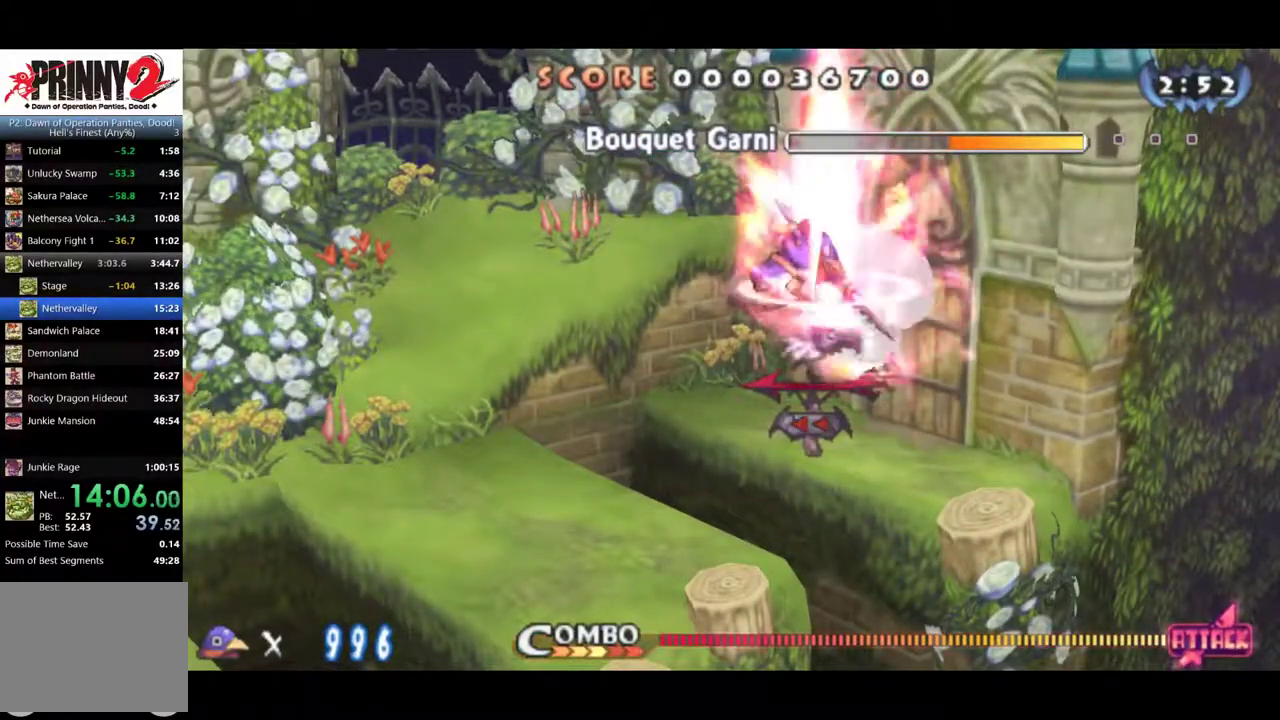
{"buttons": ["SQUARE"], "left_stick": "center", "events": [[34, "SQUARE", "down"], [84, "SQUARE", "up"], [134, "SQUARE", "down"], [184, "SQUARE", "up"], [234, "SQUARE", "down"], [317, "SQUARE", "up"], [367, "SQUARE", "down"], [418, "SQUARE", "up"], [468, "SQUARE", "down"]]}
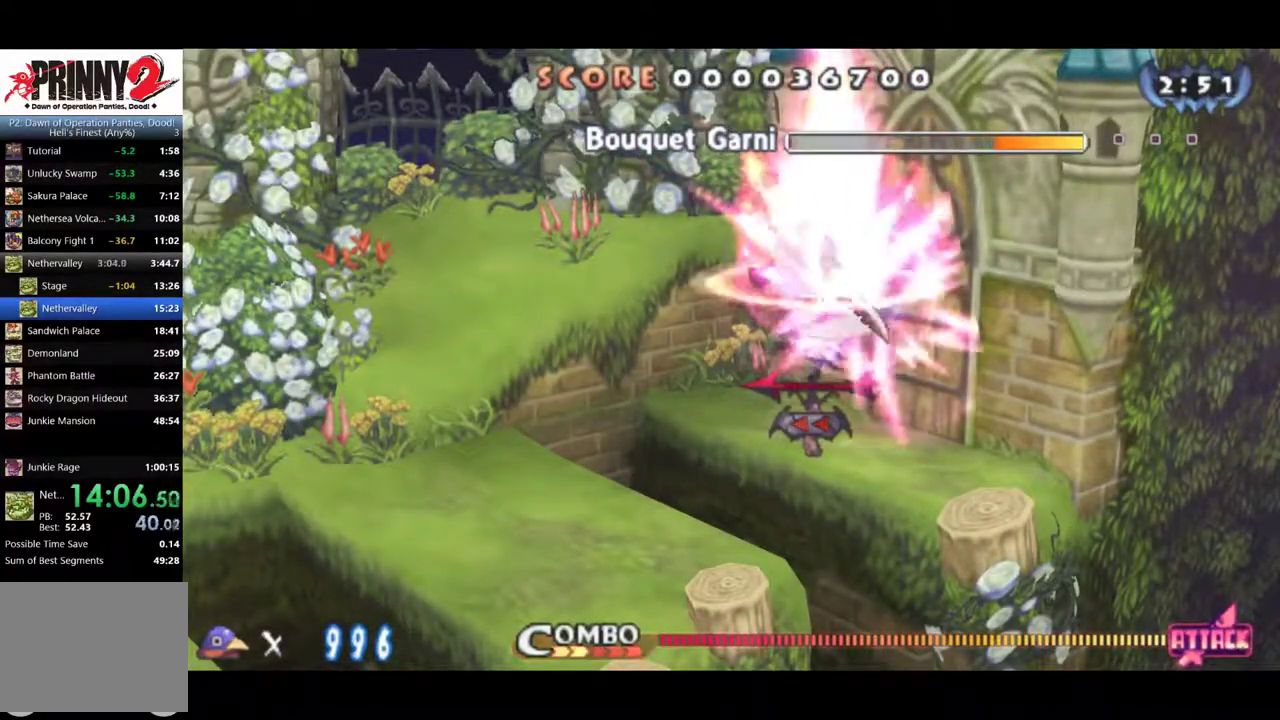
{"buttons": ["SQUARE"], "left_stick": "center", "events": [[50, "SQUARE", "up"], [100, "SQUARE", "down"], [150, "SQUARE", "up"], [234, "SQUARE", "down"], [284, "SQUARE", "up"], [334, "SQUARE", "down"], [417, "SQUARE", "up"], [467, "SQUARE", "down"]]}
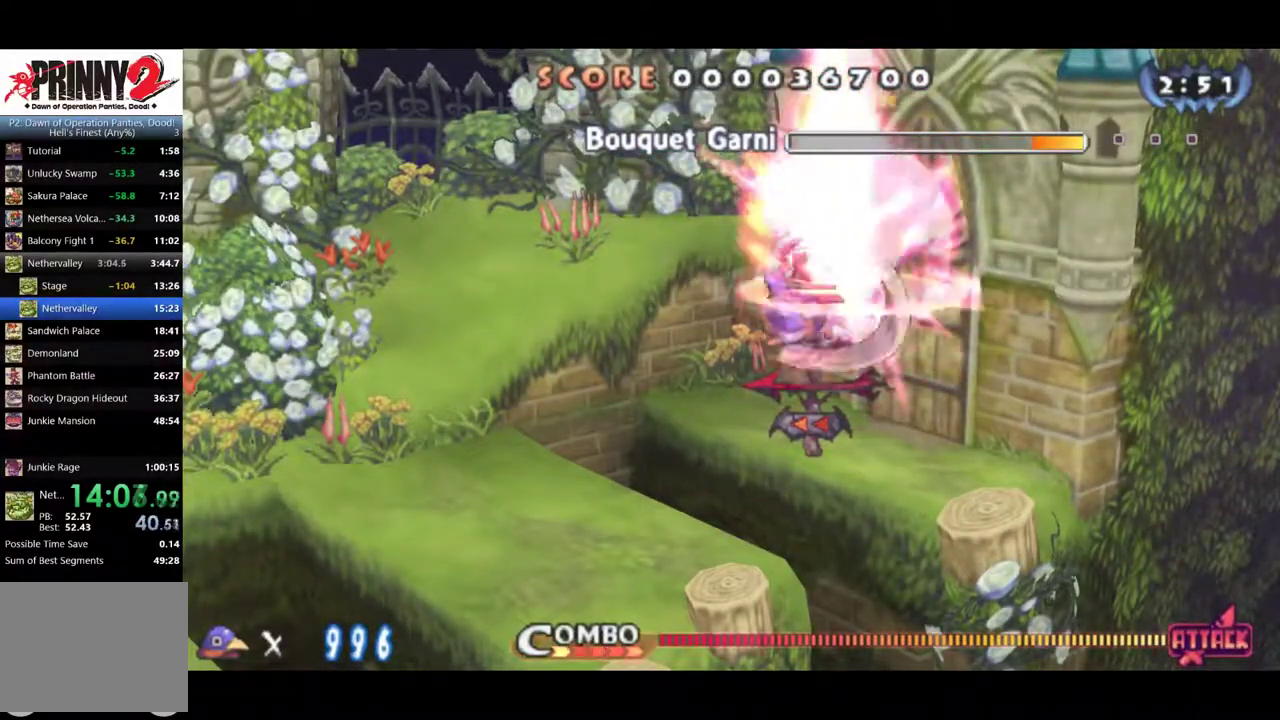
{"buttons": [], "left_stick": "center", "events": [[17, "SQUARE", "up"], [101, "SQUARE", "down"], [151, "SQUARE", "up"], [201, "SQUARE", "down"], [468, "SQUARE", "up"]]}
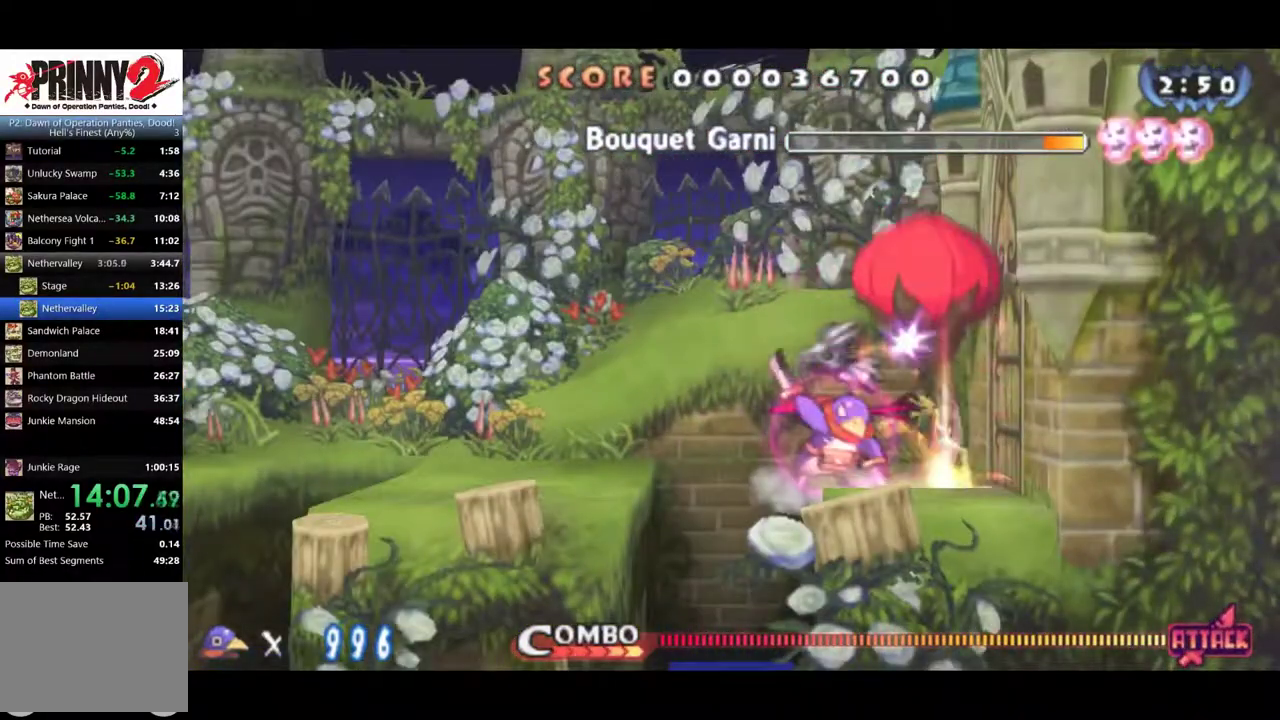
{"buttons": ["SQUARE"], "left_stick": "center", "events": [[17, "SQUARE", "down"]]}
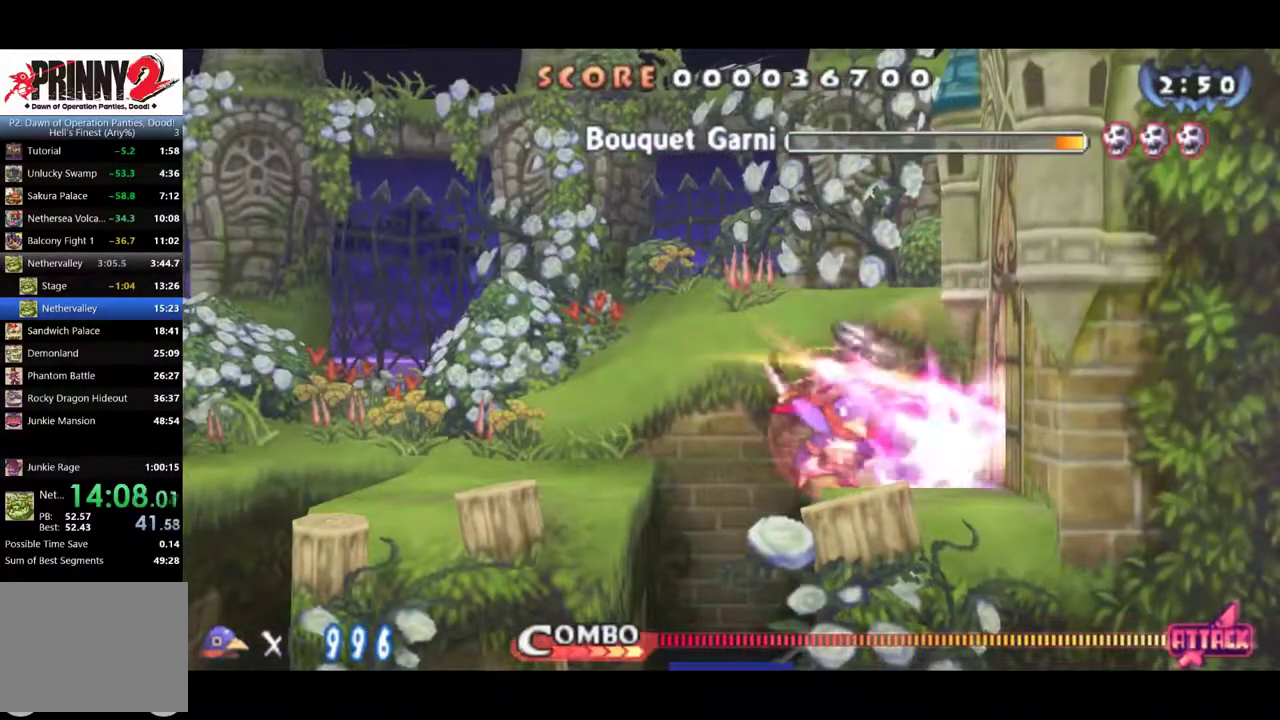
{"buttons": ["SQUARE"], "left_stick": "center", "events": [[67, "SQUARE", "up"], [117, "SQUARE", "down"], [201, "SQUARE", "up"], [251, "SQUARE", "down"]]}
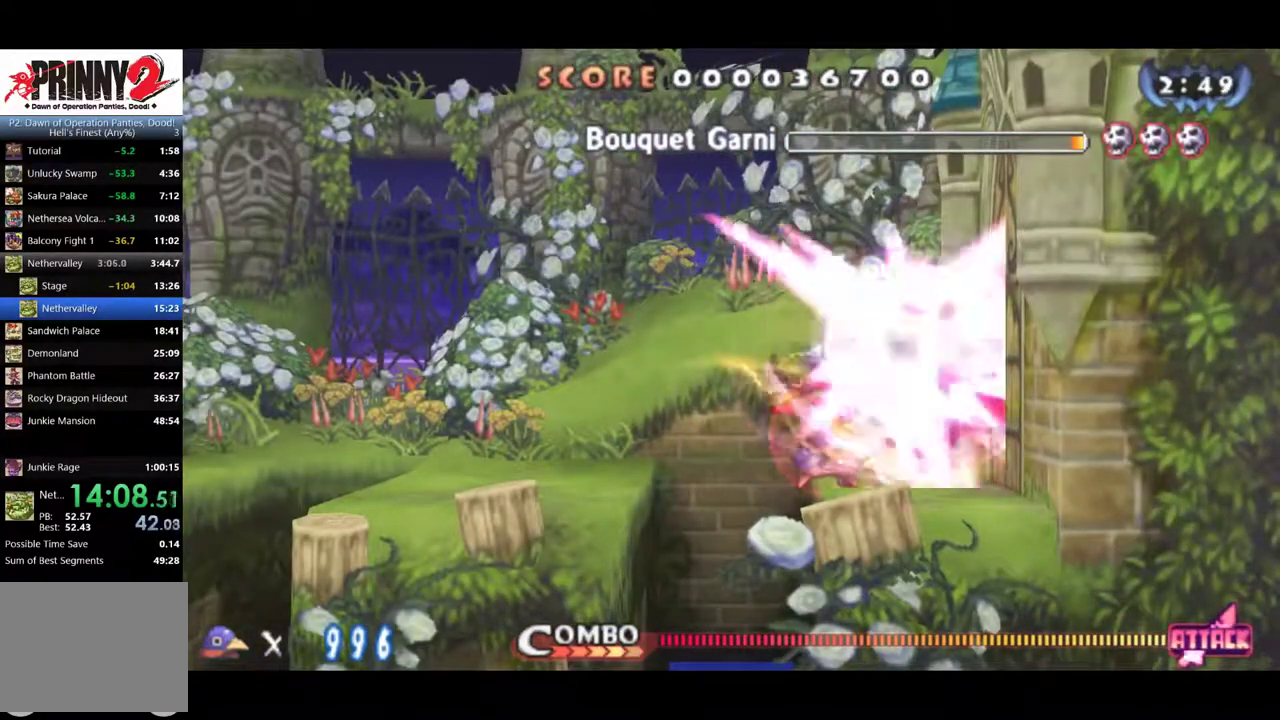
{"buttons": ["SQUARE"], "left_stick": "center", "events": [[33, "SQUARE", "up"], [83, "SQUARE", "down"], [150, "SQUARE", "up"], [200, "SQUARE", "down"]]}
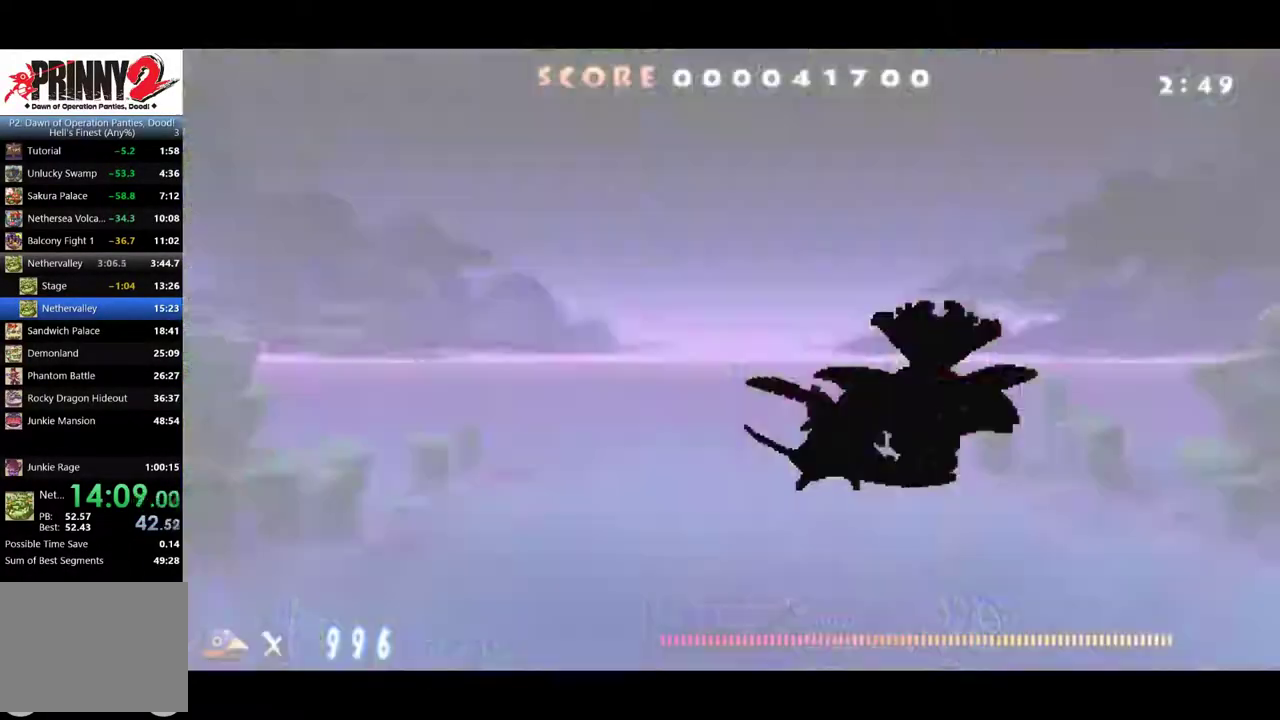
{"buttons": [], "left_stick": "center", "events": [[117, "SQUARE", "up"], [167, "SQUARE", "down"], [217, "SQUARE", "up"], [267, "SQUARE", "down"], [351, "SQUARE", "up"]]}
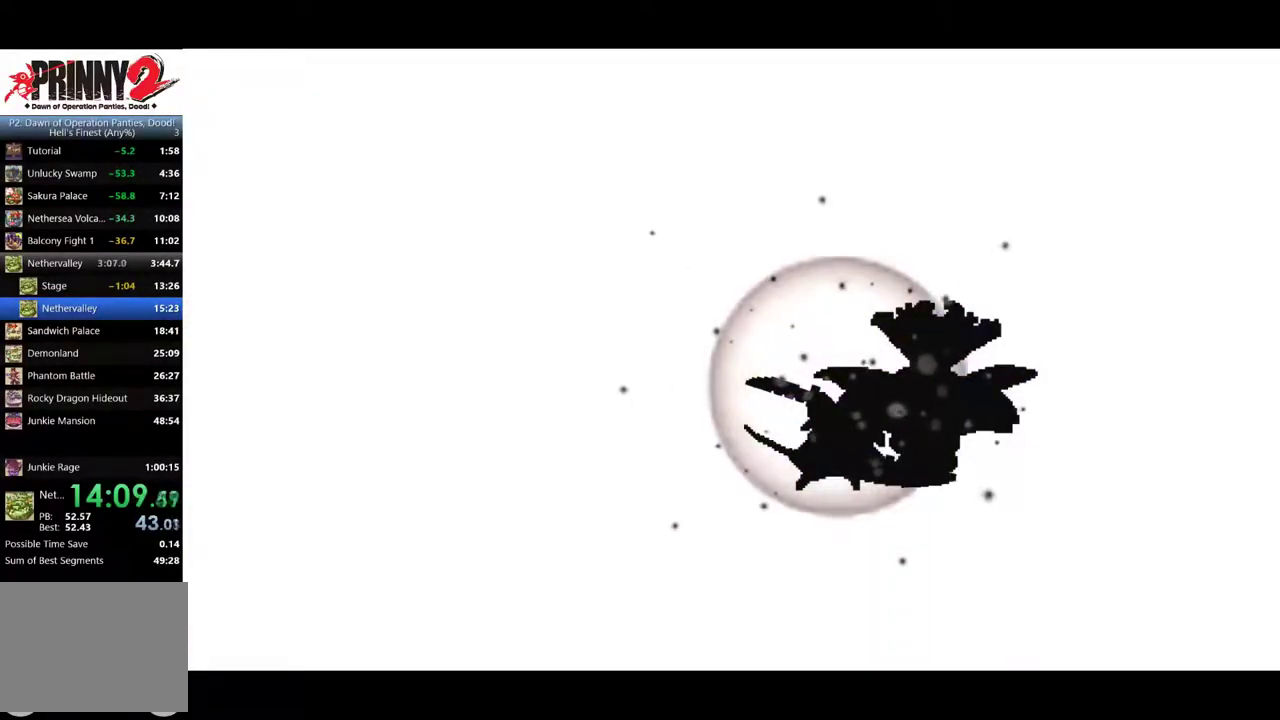
{"buttons": [], "left_stick": "center", "events": []}
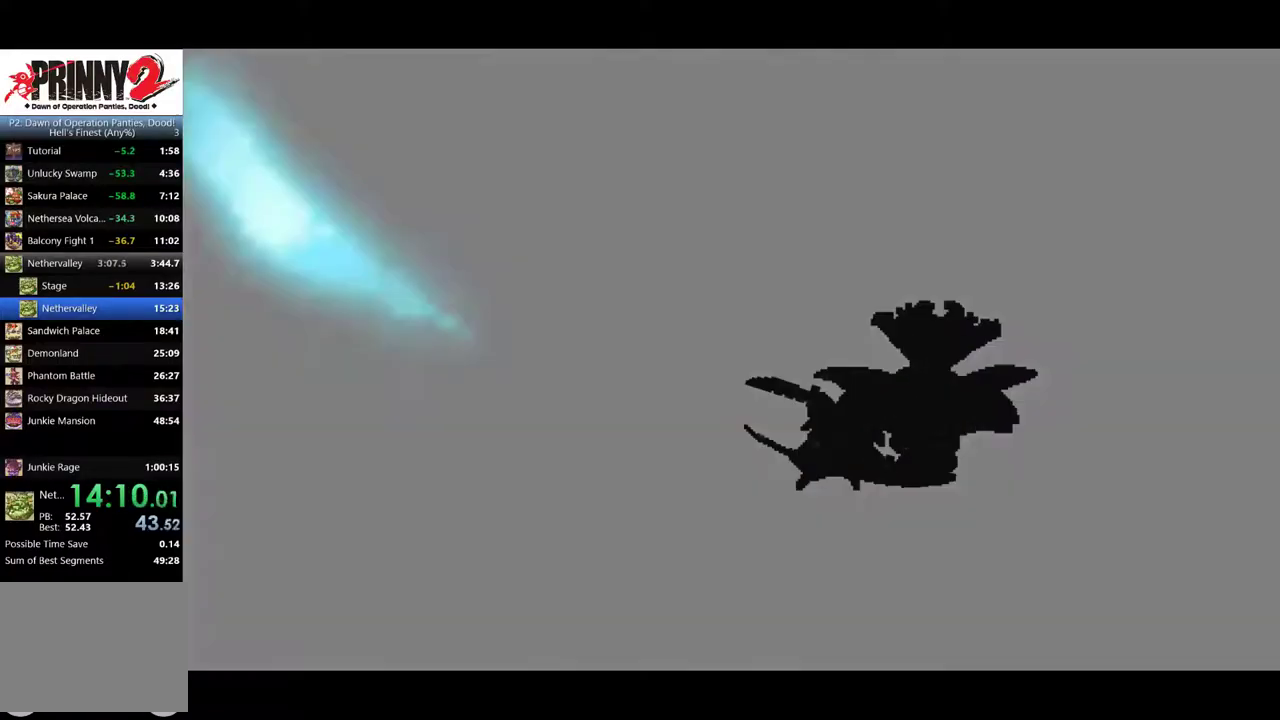
{"buttons": [], "left_stick": "center", "events": []}
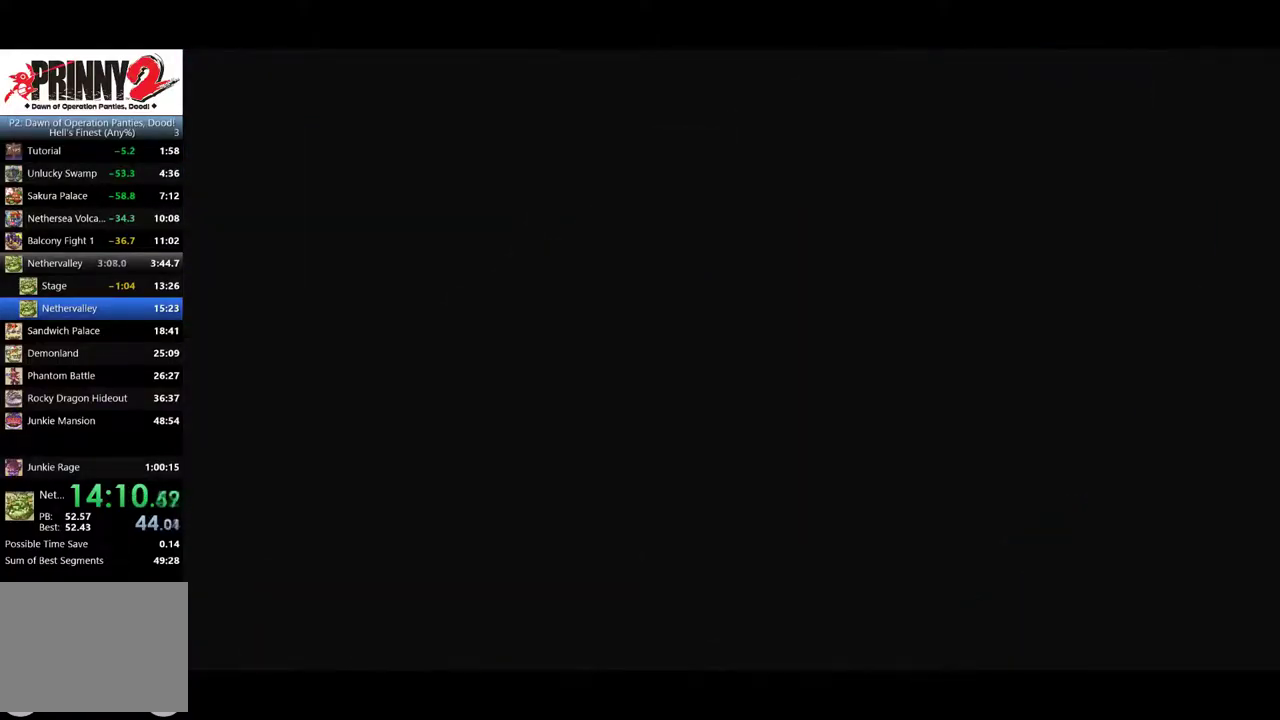
{"buttons": [], "left_stick": "center", "events": []}
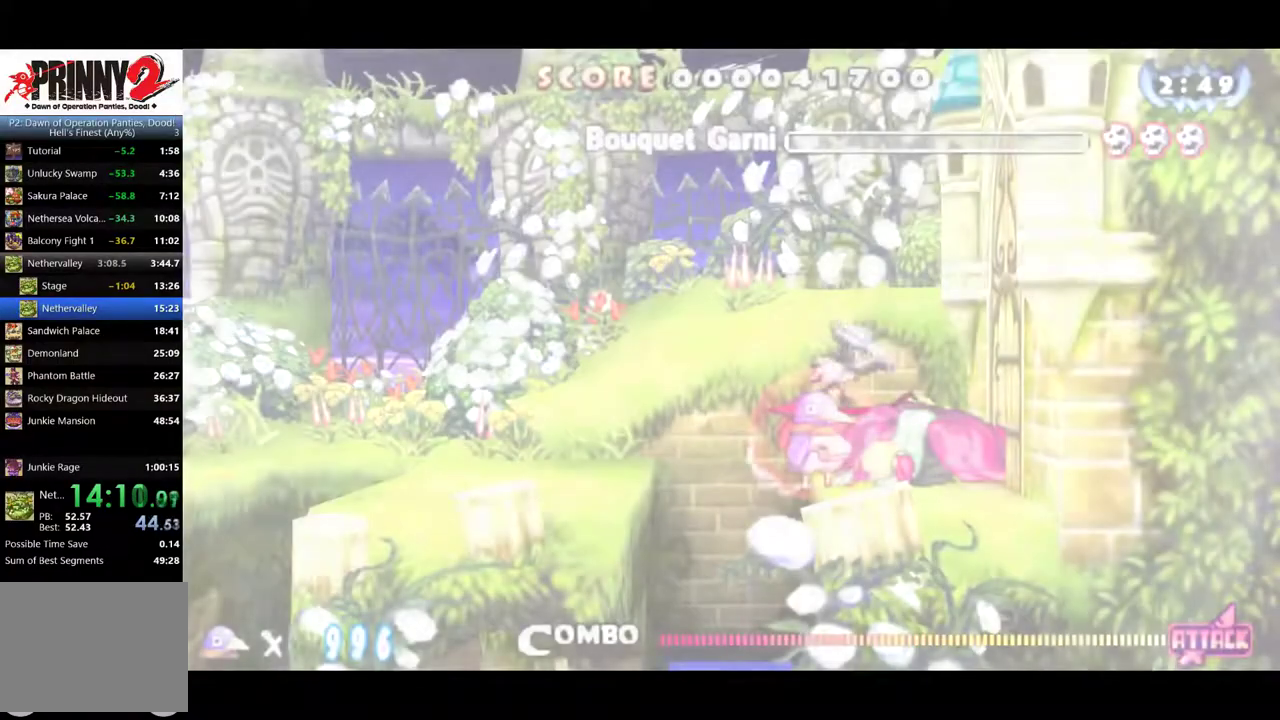
{"buttons": [], "left_stick": "center", "events": []}
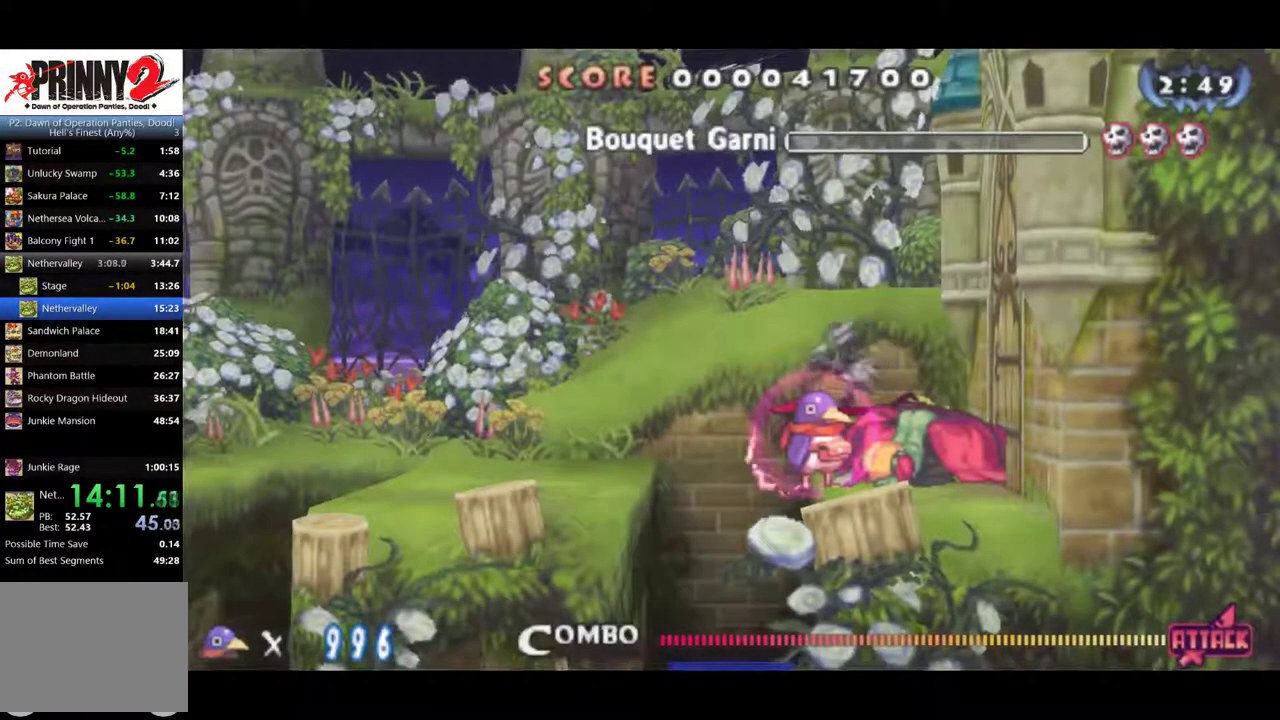
{"buttons": [], "left_stick": "center", "events": []}
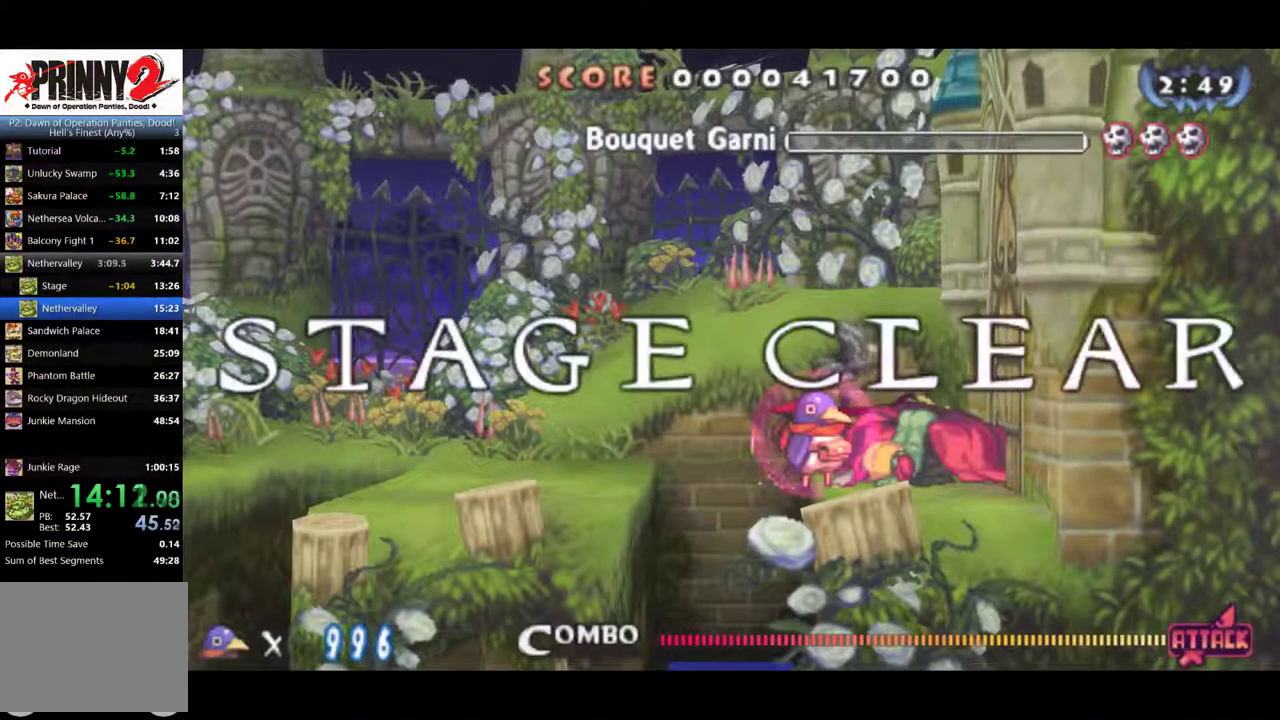
{"buttons": [], "left_stick": "center", "events": []}
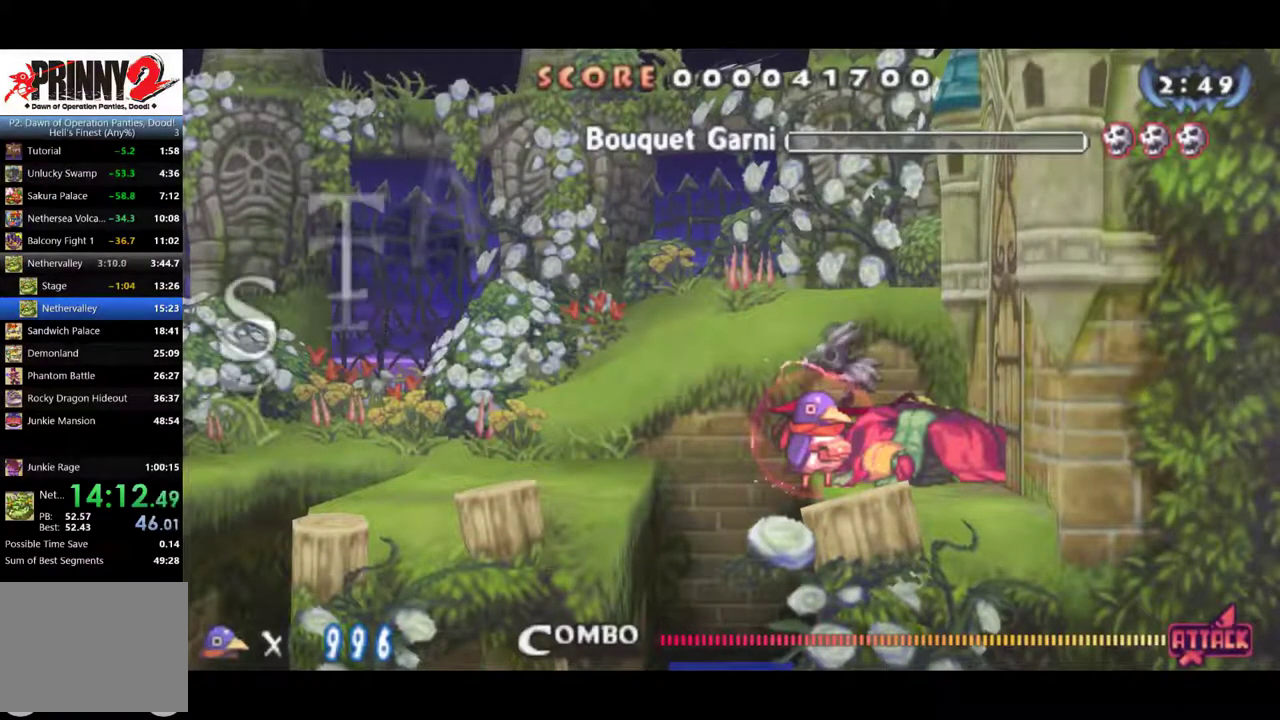
{"buttons": [], "left_stick": "center", "events": []}
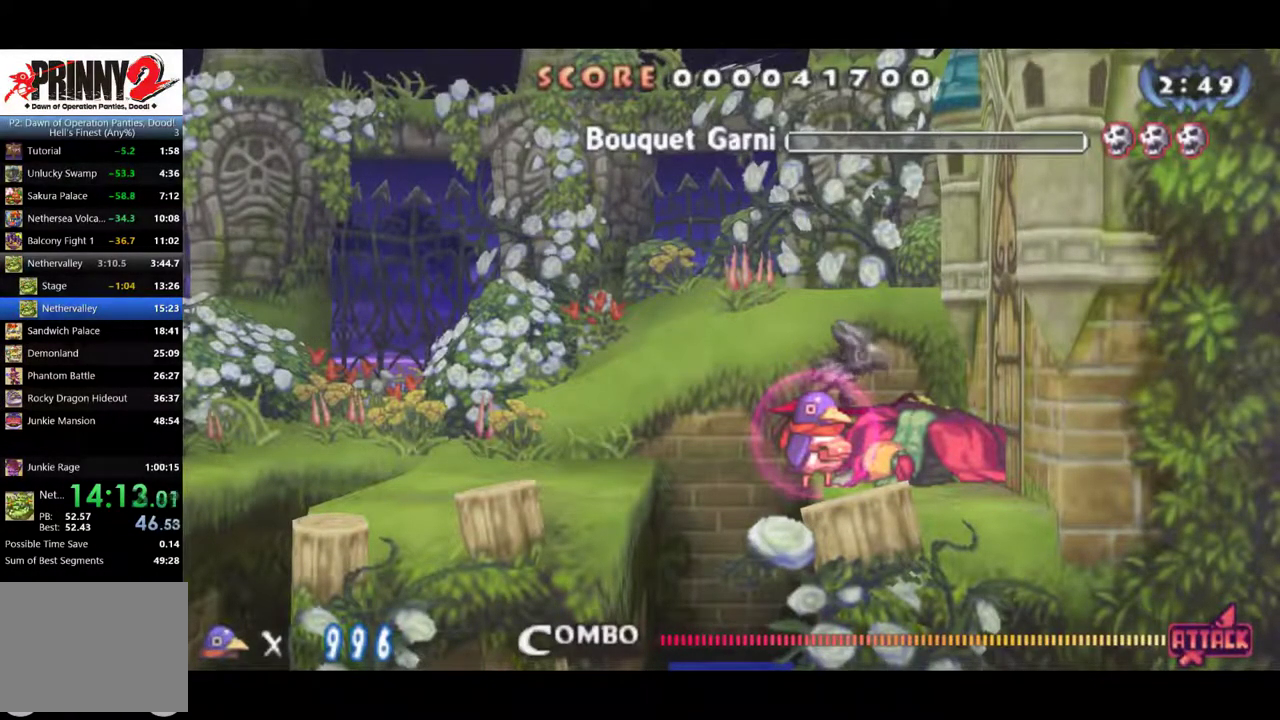
{"buttons": ["CROSS"], "left_stick": "center", "events": [[384, "CROSS", "down"]]}
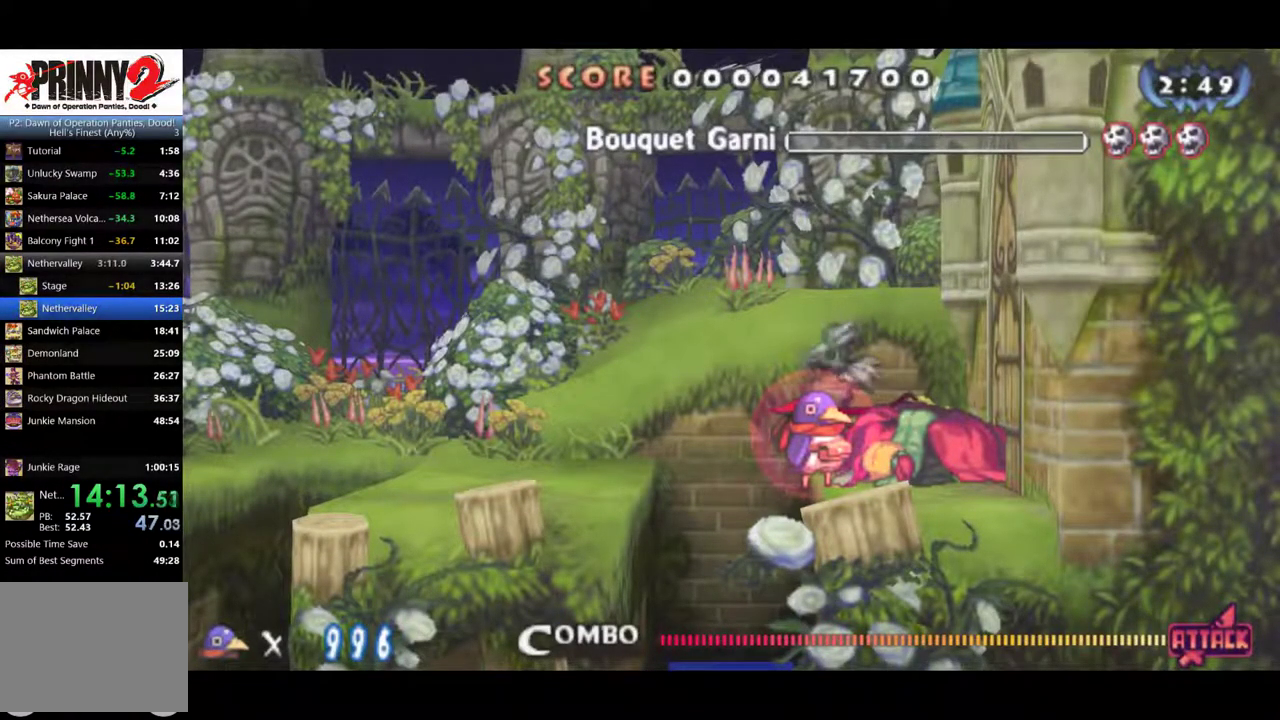
{"buttons": ["CROSS"], "left_stick": "center", "events": [[34, "CROSS", "up"], [434, "CROSS", "down"]]}